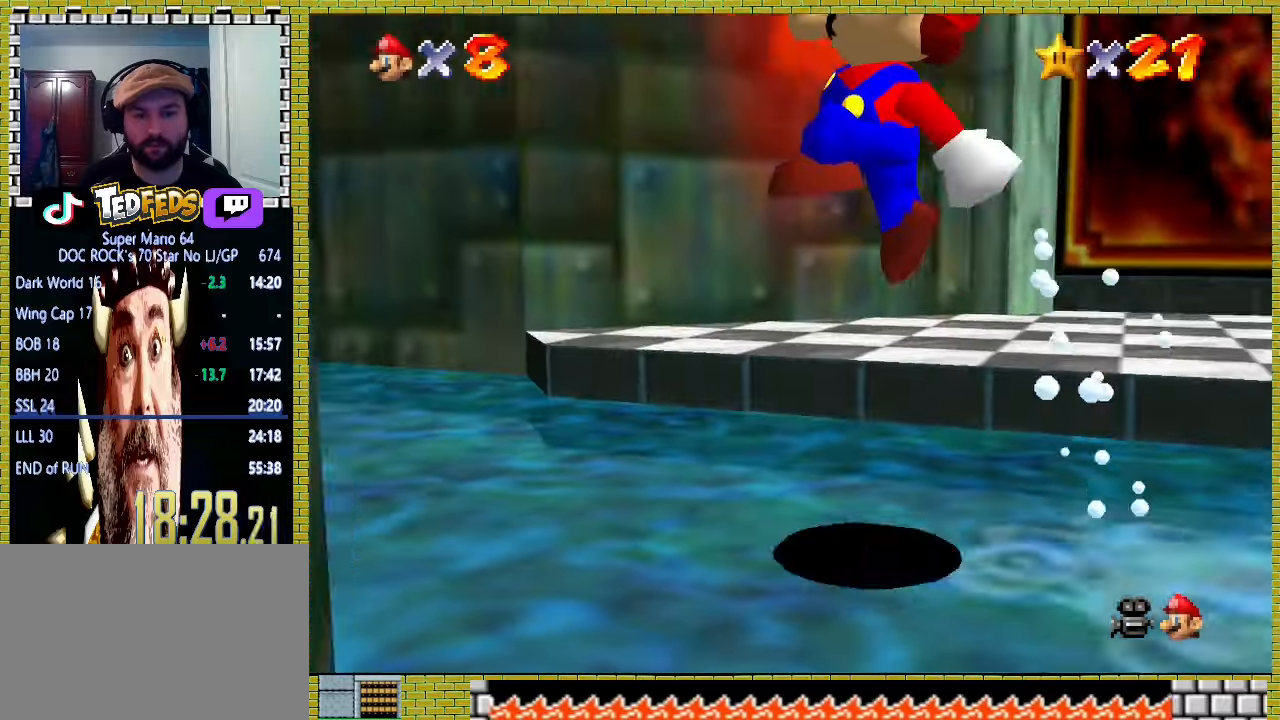
Gameplay with a controller (Xbox layout); each line is a JSON object with the inputs held at the frame after it. "events" lists button and stick changes between this image and that frame as [ms after this image, input, new state], when the widget could be followed in between. Not read: L2 L3 R2 R3 right_stick.
{"buttons": [], "left_stick": "up-left", "events": [[133, "left_stick", "up-left"], [300, "X", "down"], [333, "X", "up"], [400, "A", "down"], [400, "X", "down"], [500, "A", "up"], [500, "X", "up"]]}
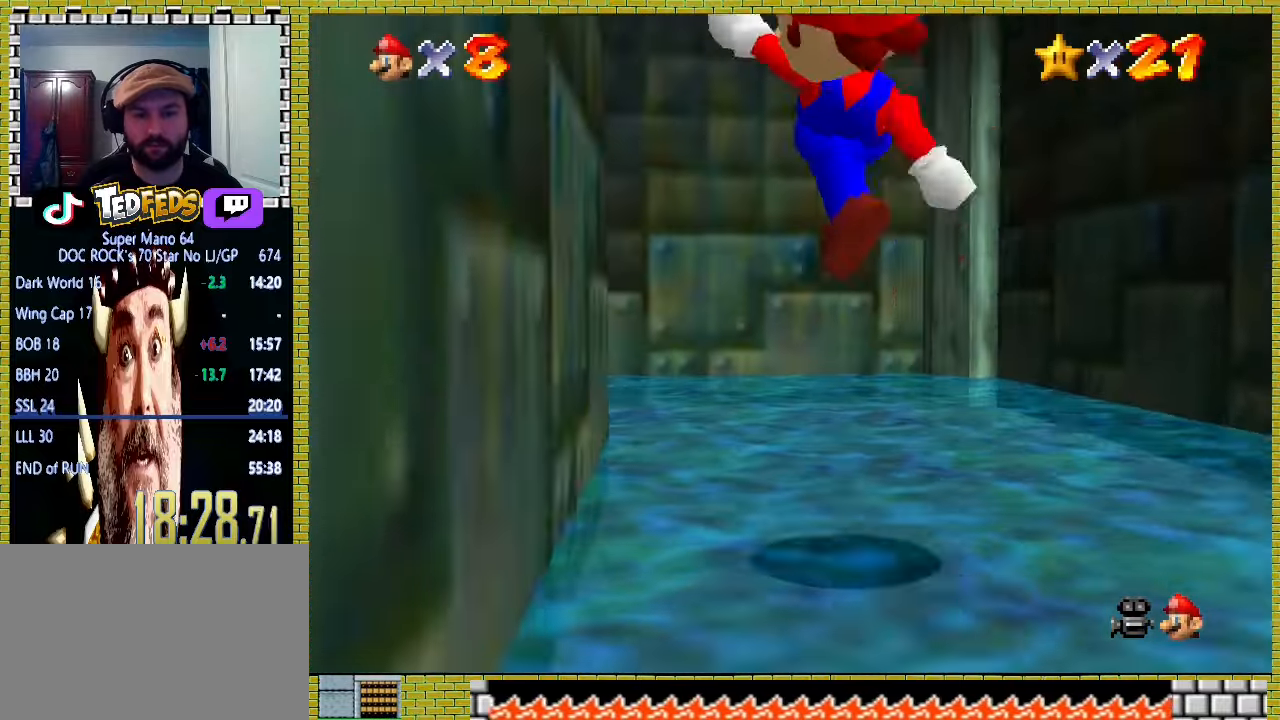
{"buttons": [], "left_stick": "up", "events": [[167, "left_stick", "up"]]}
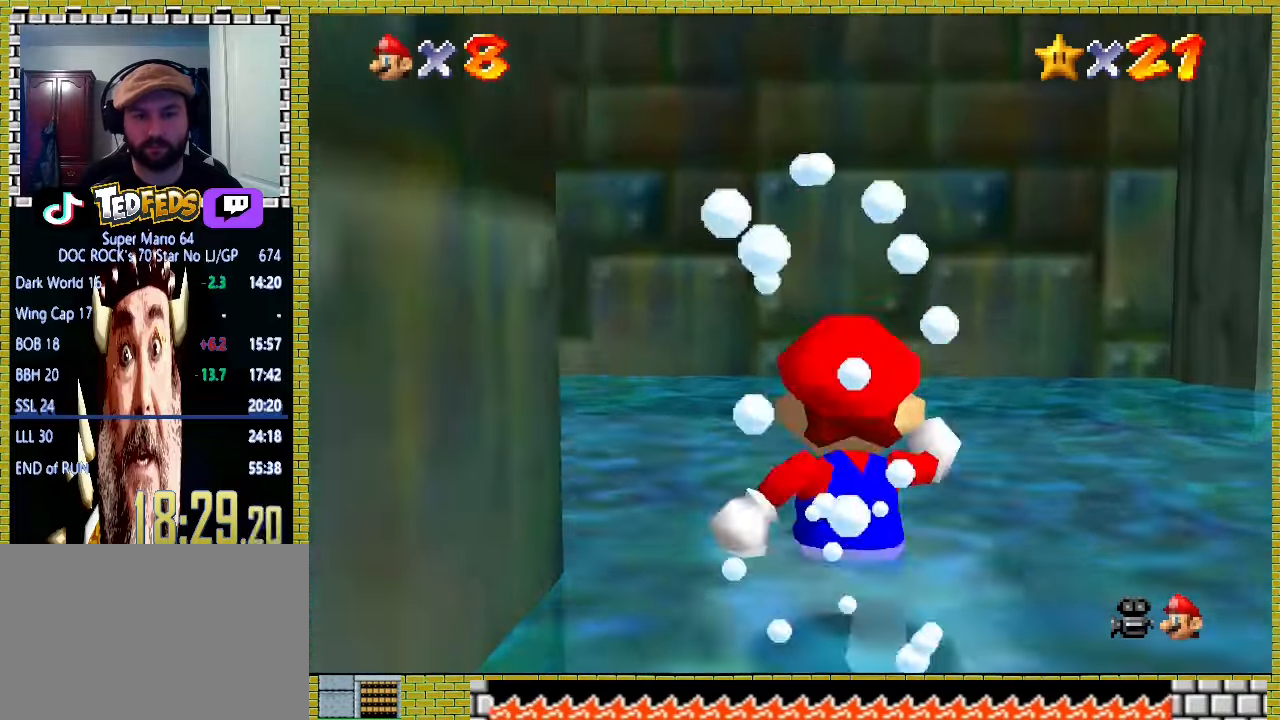
{"buttons": ["X"], "left_stick": "up-left", "events": [[167, "left_stick", "up-left"], [400, "X", "down"]]}
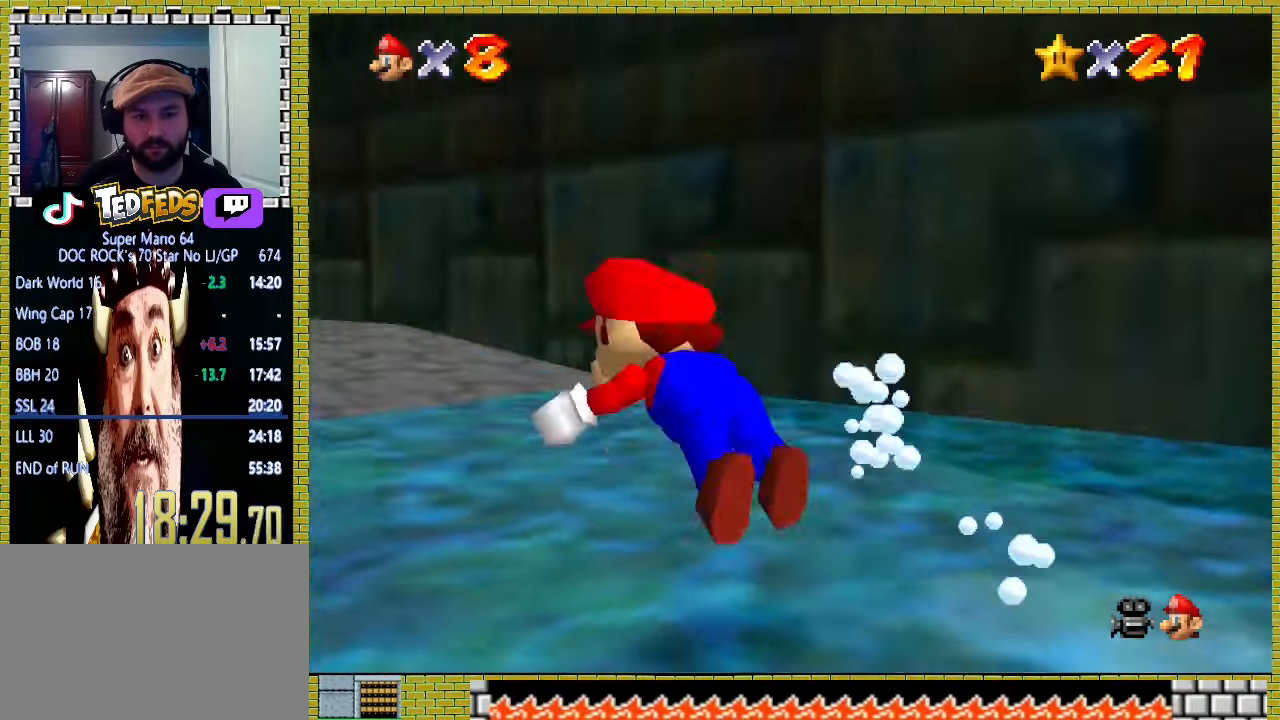
{"buttons": [], "left_stick": "up", "events": [[33, "X", "up"], [233, "A", "down"], [233, "left_stick", "up"], [267, "X", "down"], [367, "X", "up"], [433, "A", "up"]]}
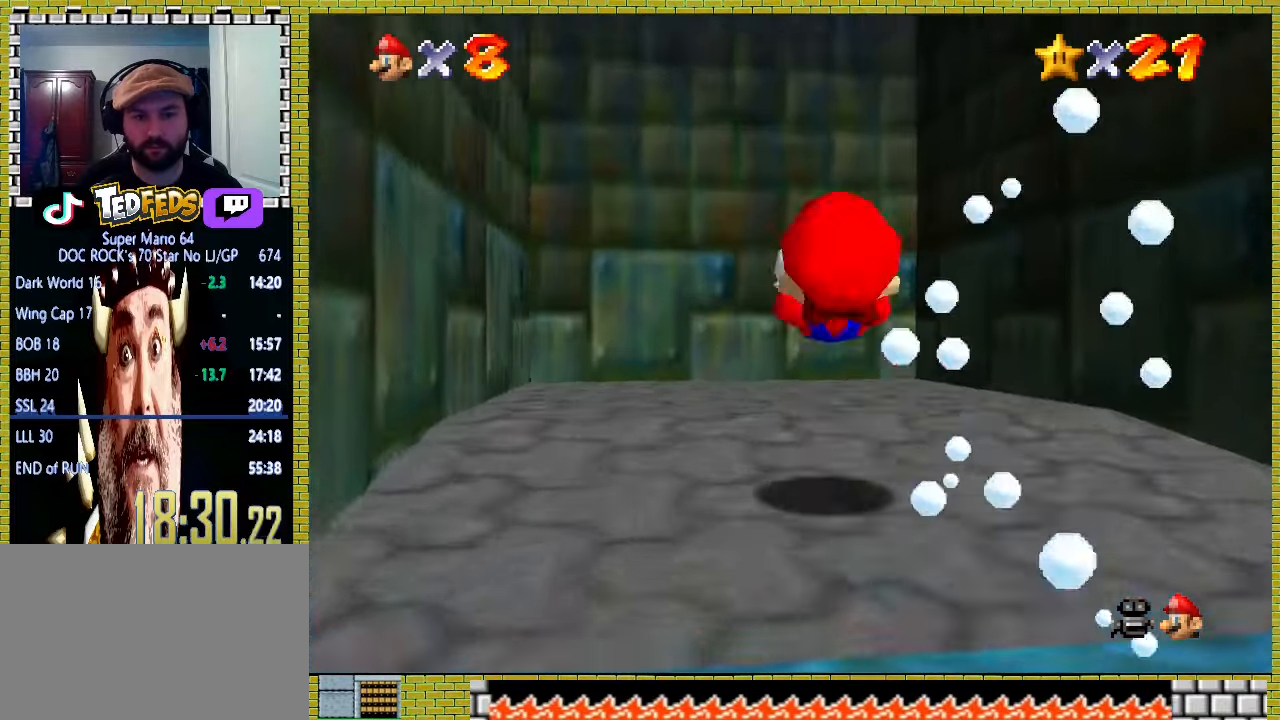
{"buttons": ["A", "X"], "left_stick": "up", "events": [[333, "A", "down"], [333, "X", "down"]]}
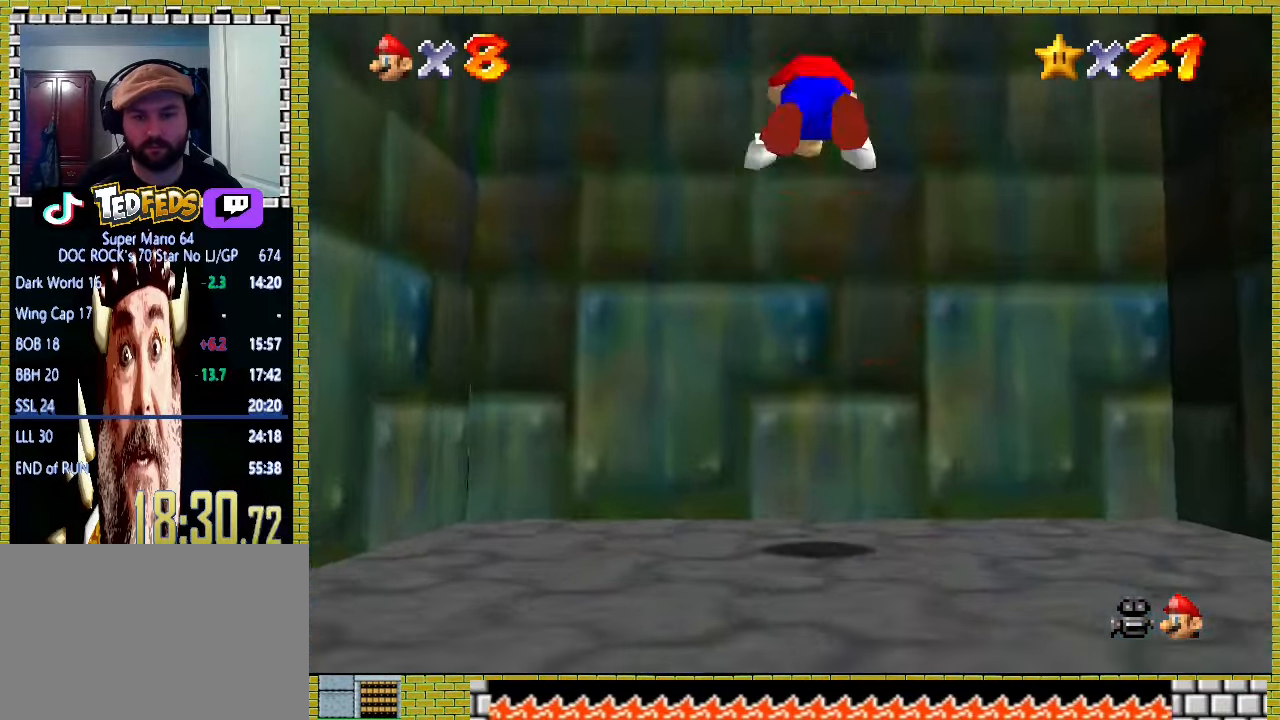
{"buttons": ["A"], "left_stick": "up", "events": [[333, "A", "up"], [333, "X", "up"], [467, "A", "down"]]}
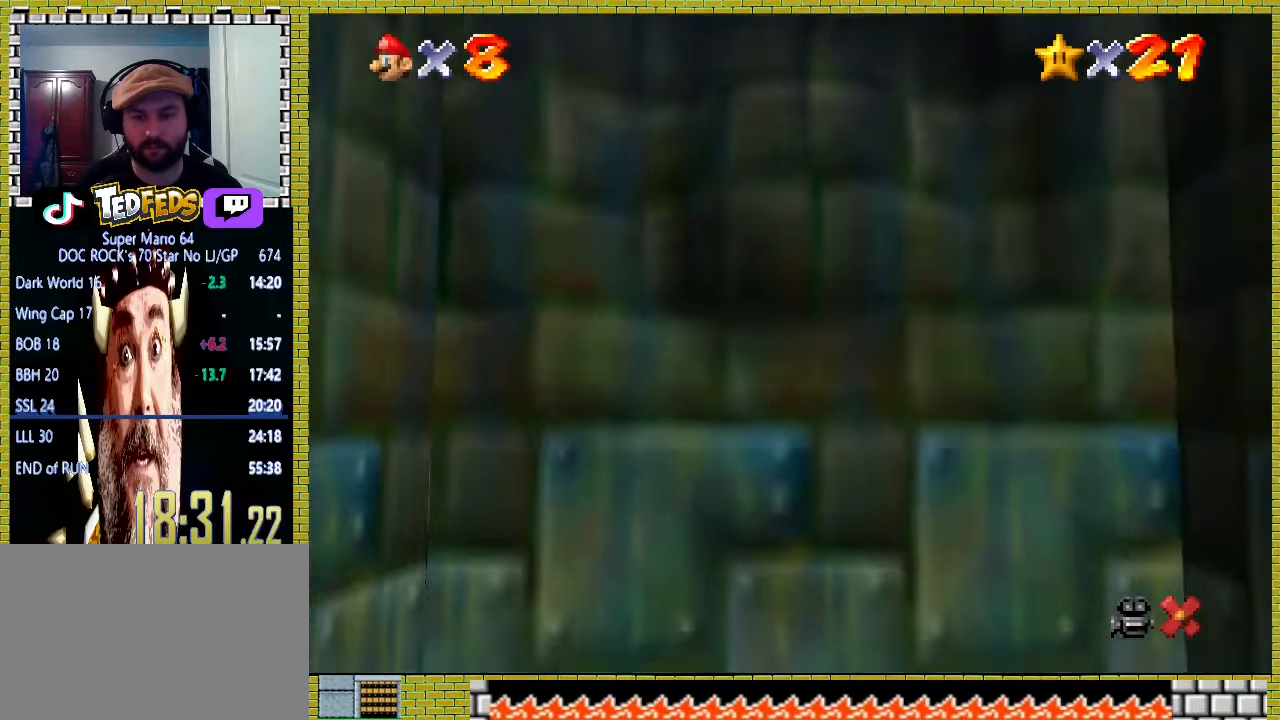
{"buttons": ["A"], "left_stick": "center", "events": [[67, "A", "up"], [133, "A", "down"], [233, "A", "up"], [300, "A", "down"], [333, "left_stick", "center"], [367, "A", "up"], [467, "A", "down"]]}
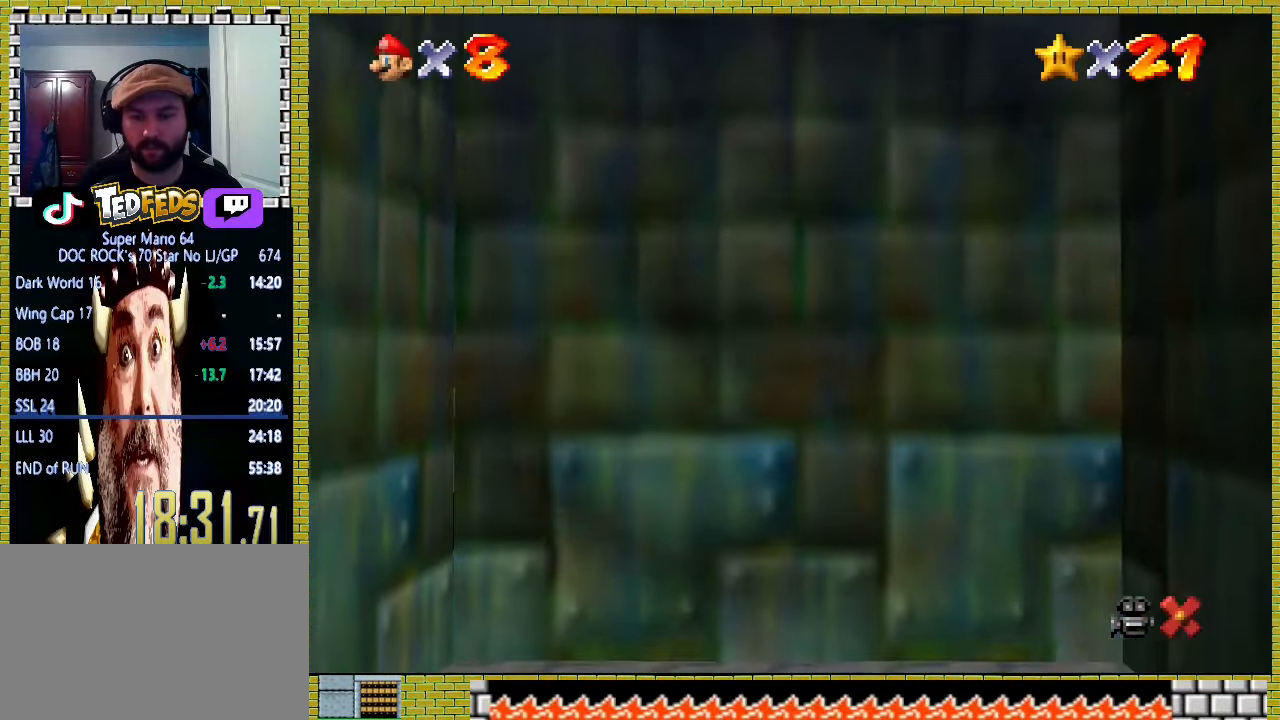
{"buttons": [], "left_stick": "center", "events": [[33, "A", "up"], [100, "A", "down"], [167, "A", "up"], [267, "A", "down"], [333, "A", "up"], [400, "A", "down"], [467, "A", "up"]]}
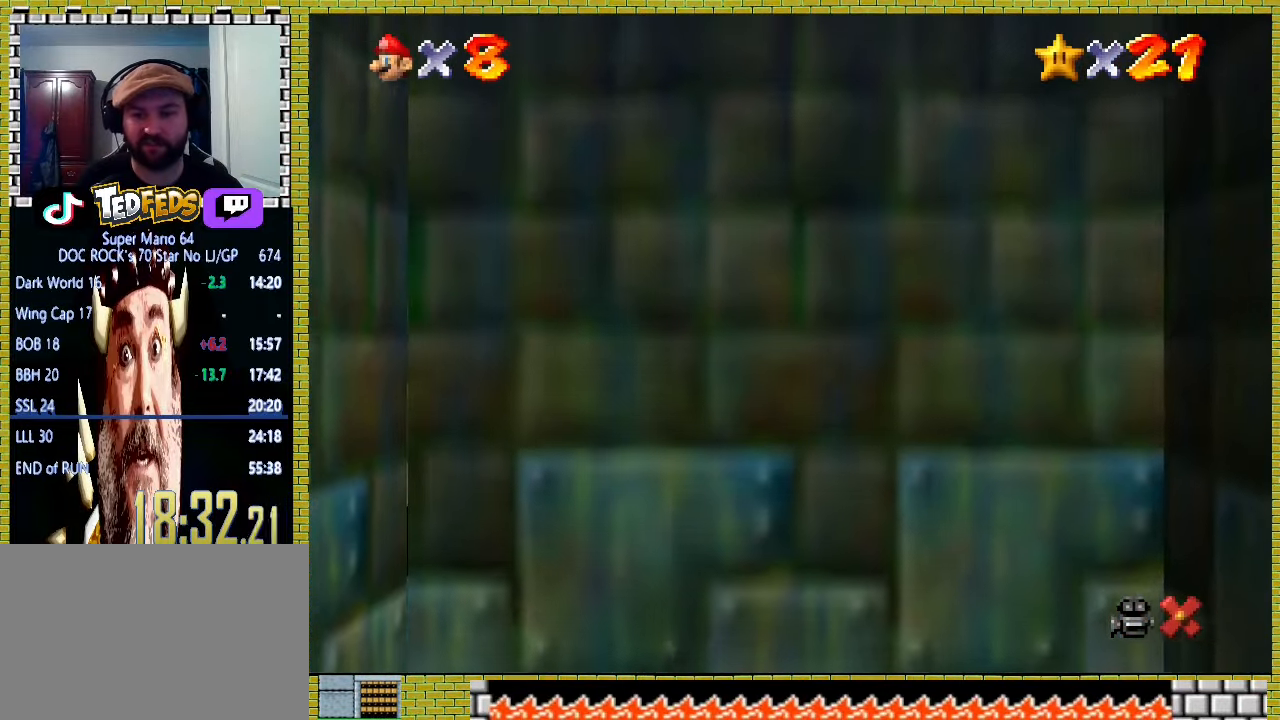
{"buttons": [], "left_stick": "center", "events": [[367, "A", "down"], [433, "A", "up"]]}
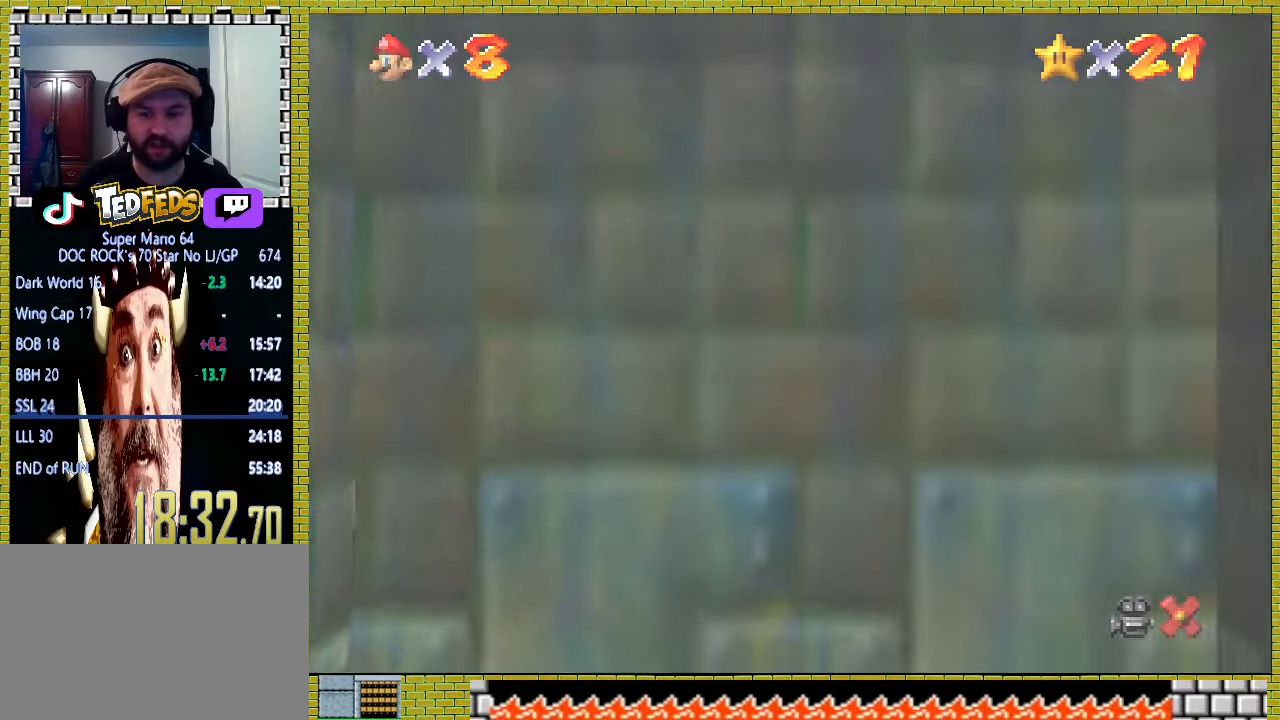
{"buttons": ["A"], "left_stick": "center", "events": [[167, "A", "down"], [233, "A", "up"], [467, "A", "down"]]}
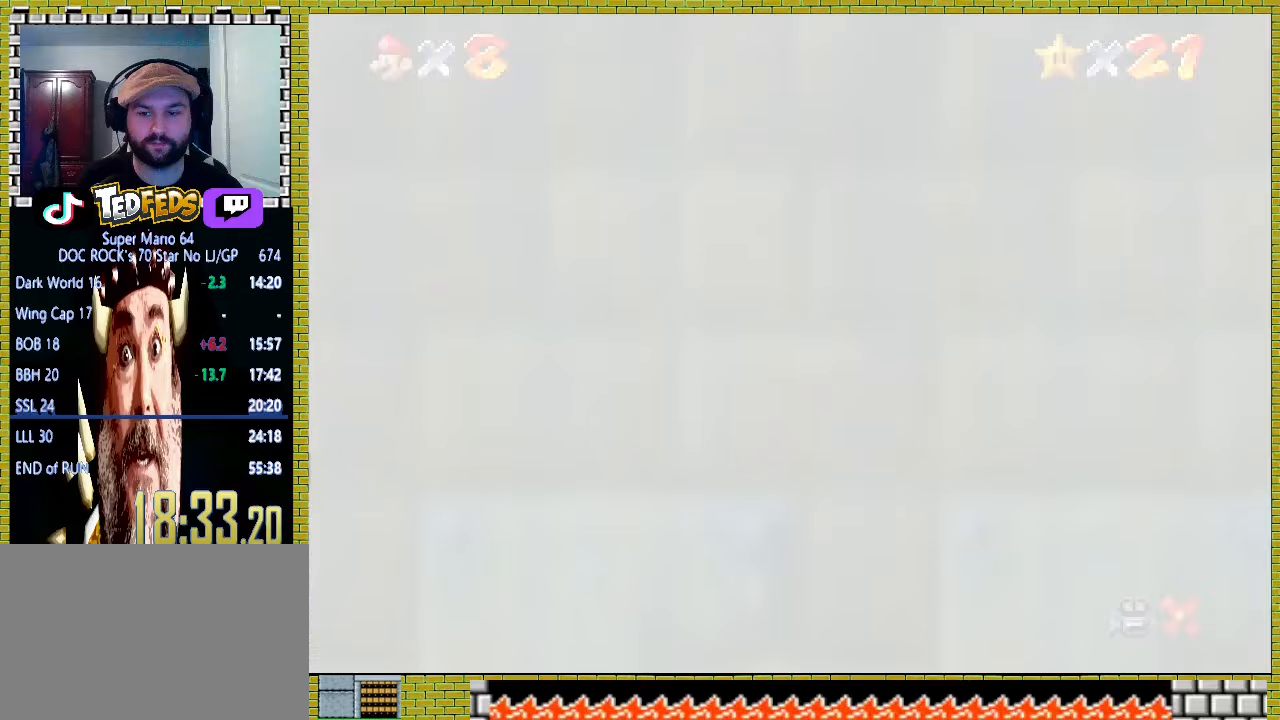
{"buttons": ["A"], "left_stick": "center", "events": [[33, "A", "up"], [333, "A", "down"], [400, "A", "up"], [500, "A", "down"]]}
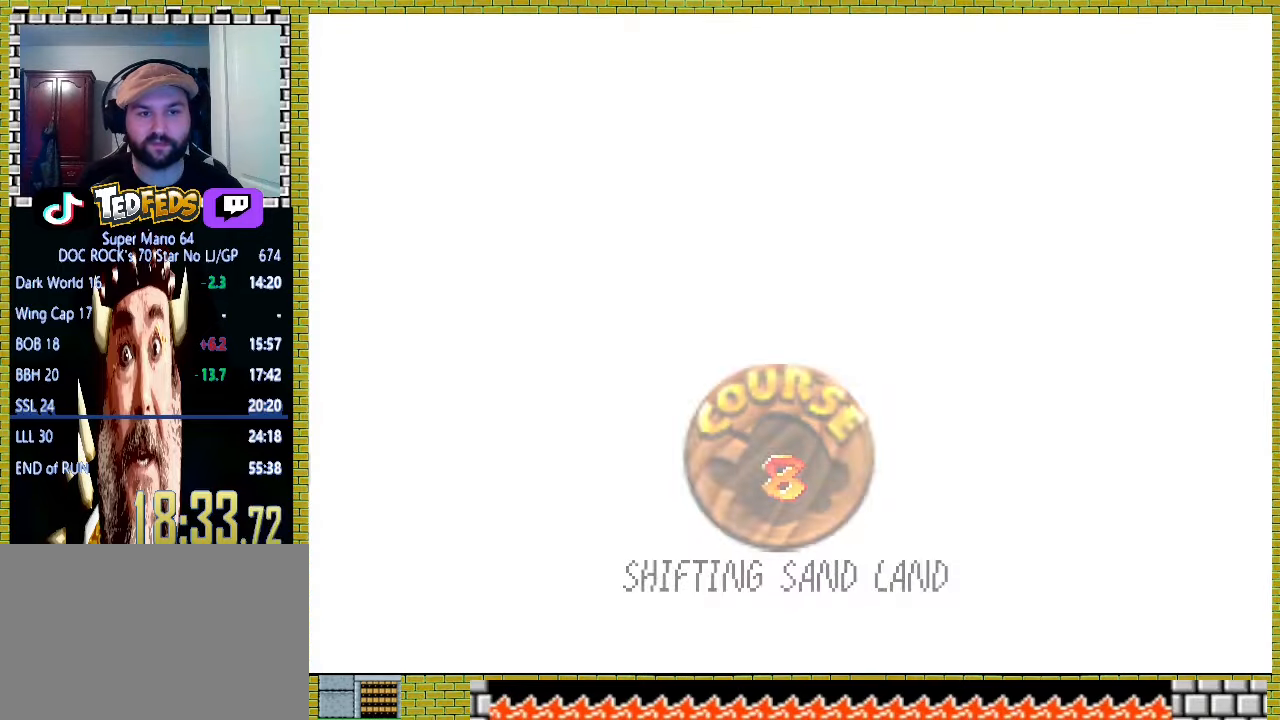
{"buttons": ["A"], "left_stick": "center", "events": [[67, "A", "up"], [233, "A", "down"], [300, "A", "up"], [500, "A", "down"]]}
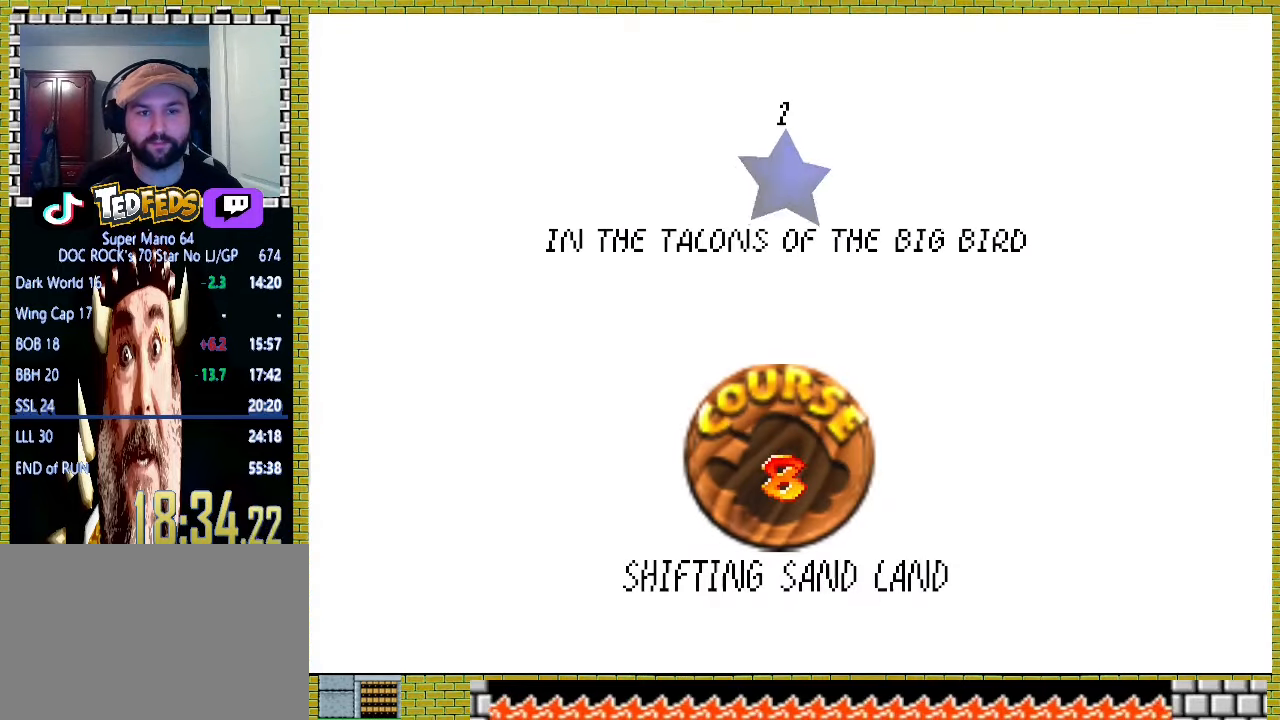
{"buttons": ["A"], "left_stick": "center", "events": [[67, "A", "up"], [333, "A", "down"], [400, "A", "up"], [500, "A", "down"]]}
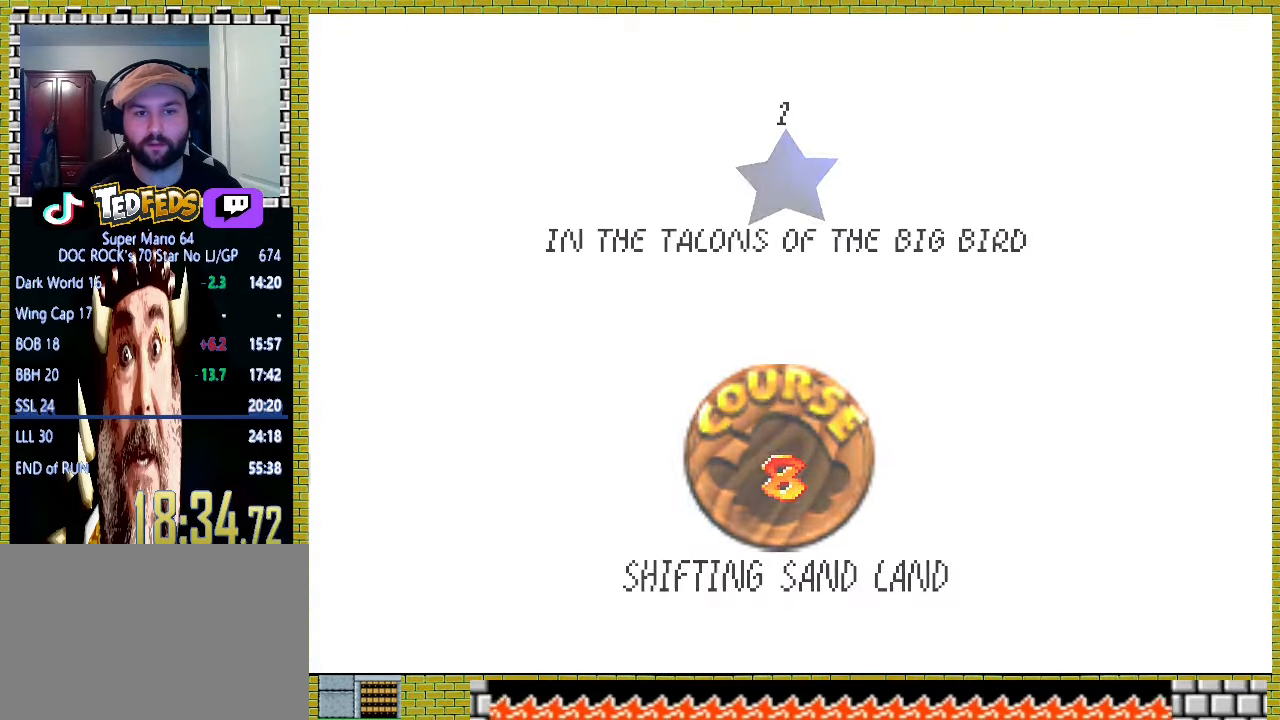
{"buttons": ["A"], "left_stick": "center", "events": []}
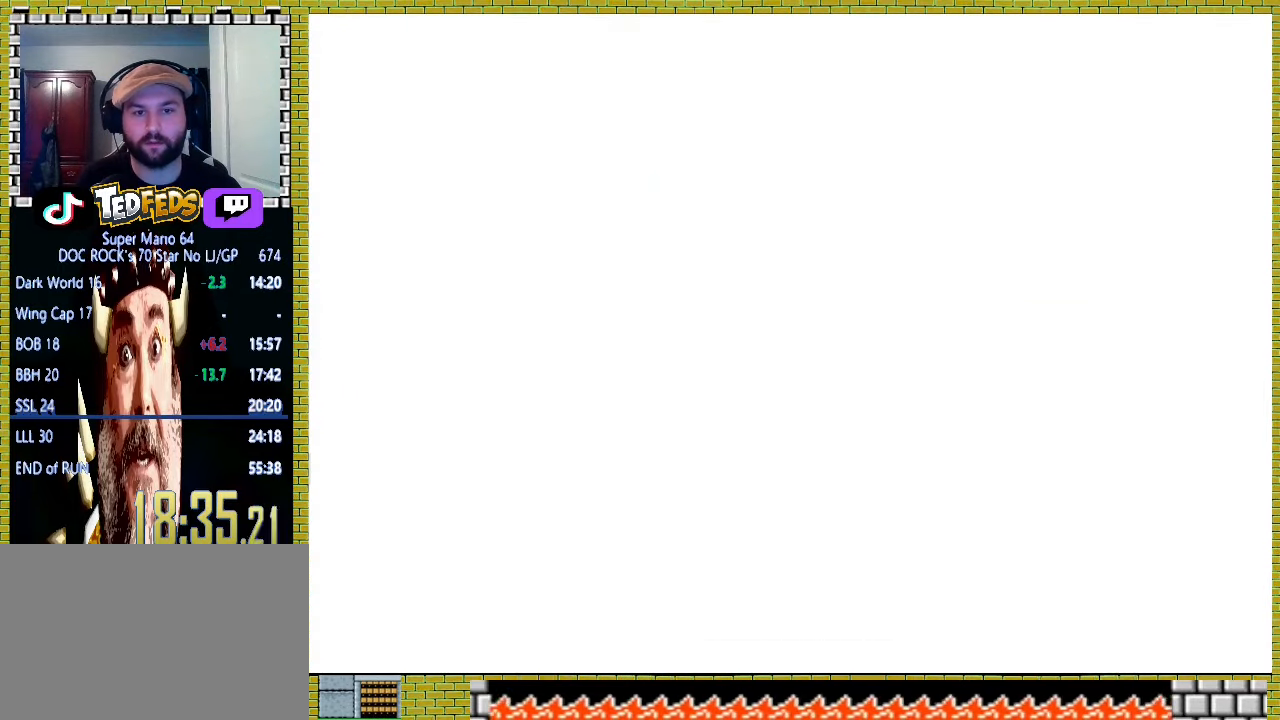
{"buttons": ["A"], "left_stick": "center", "events": []}
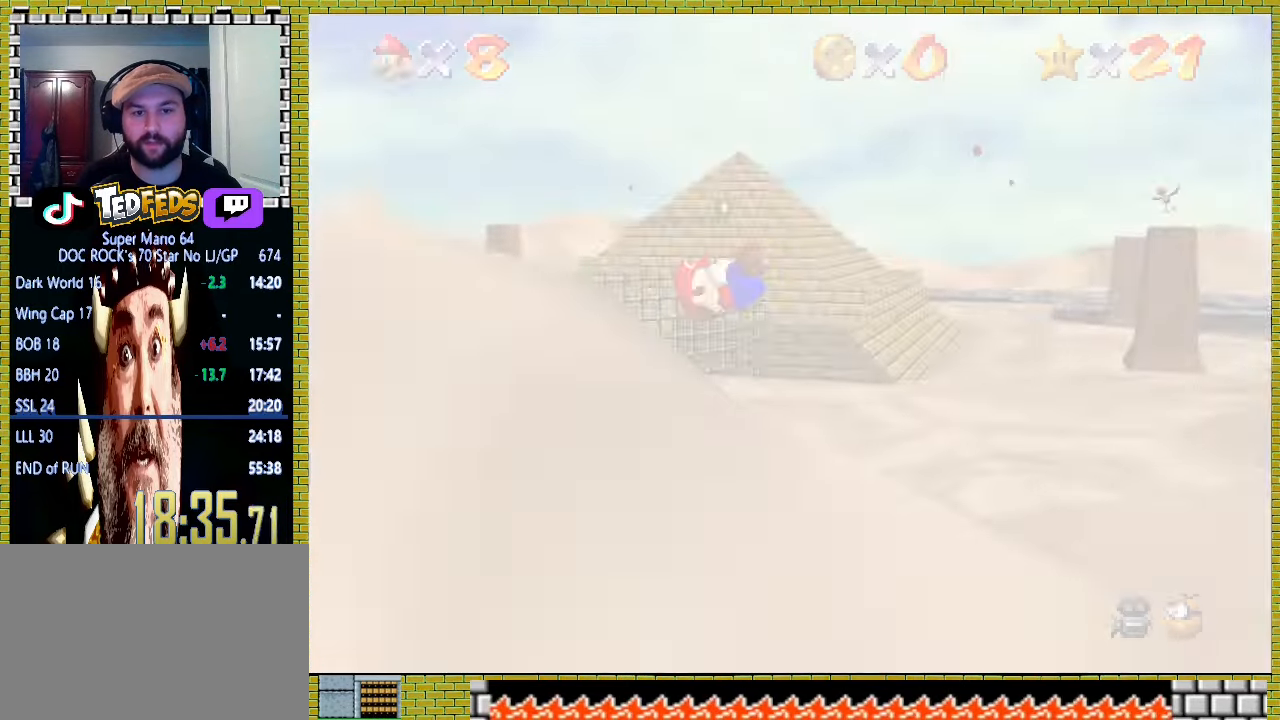
{"buttons": ["Y"], "left_stick": "up", "events": [[267, "A", "up"], [433, "Y", "down"], [500, "left_stick", "up"]]}
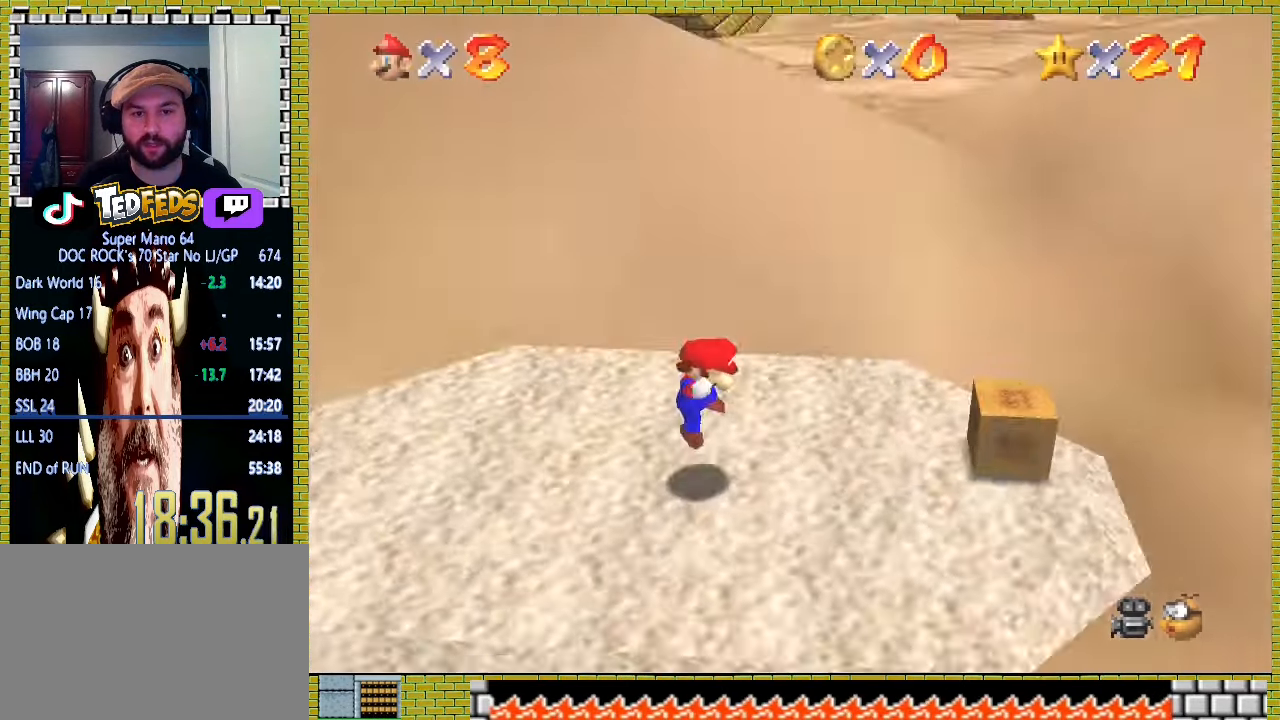
{"buttons": ["A"], "left_stick": "up", "events": [[33, "Y", "up"], [167, "A", "down"]]}
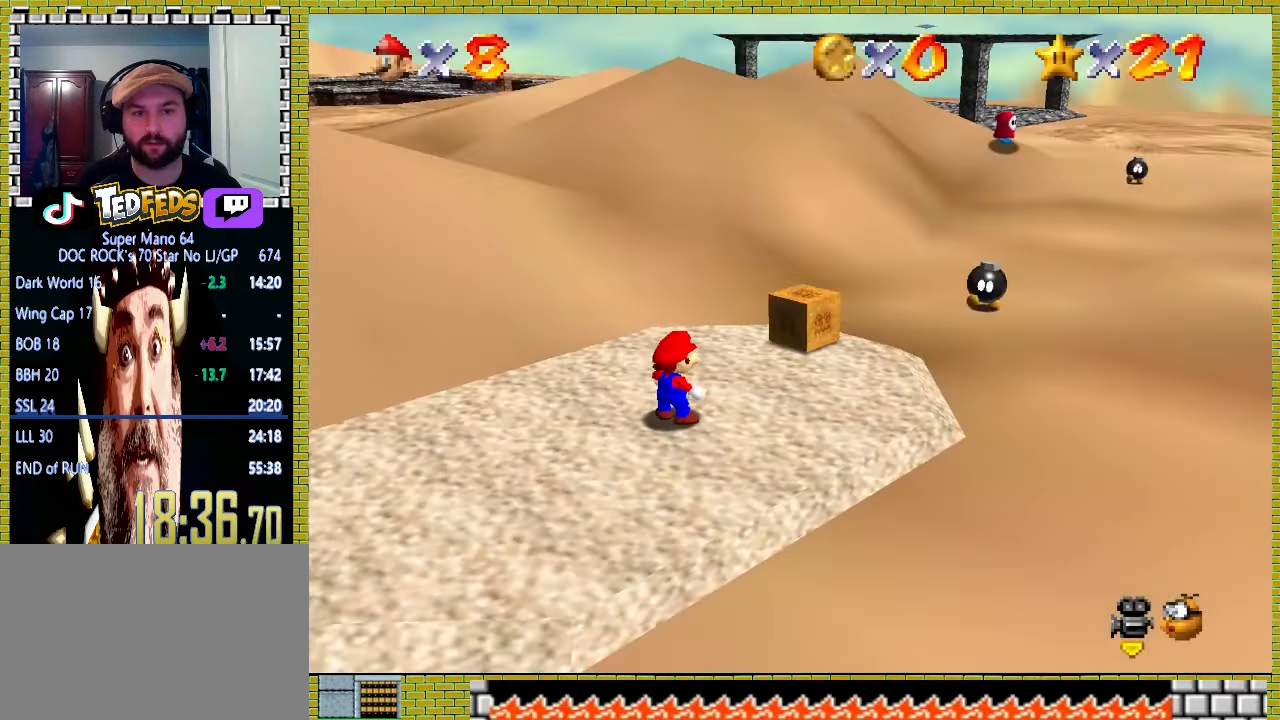
{"buttons": [], "left_stick": "up", "events": [[200, "X", "down"], [267, "A", "up"], [267, "X", "up"]]}
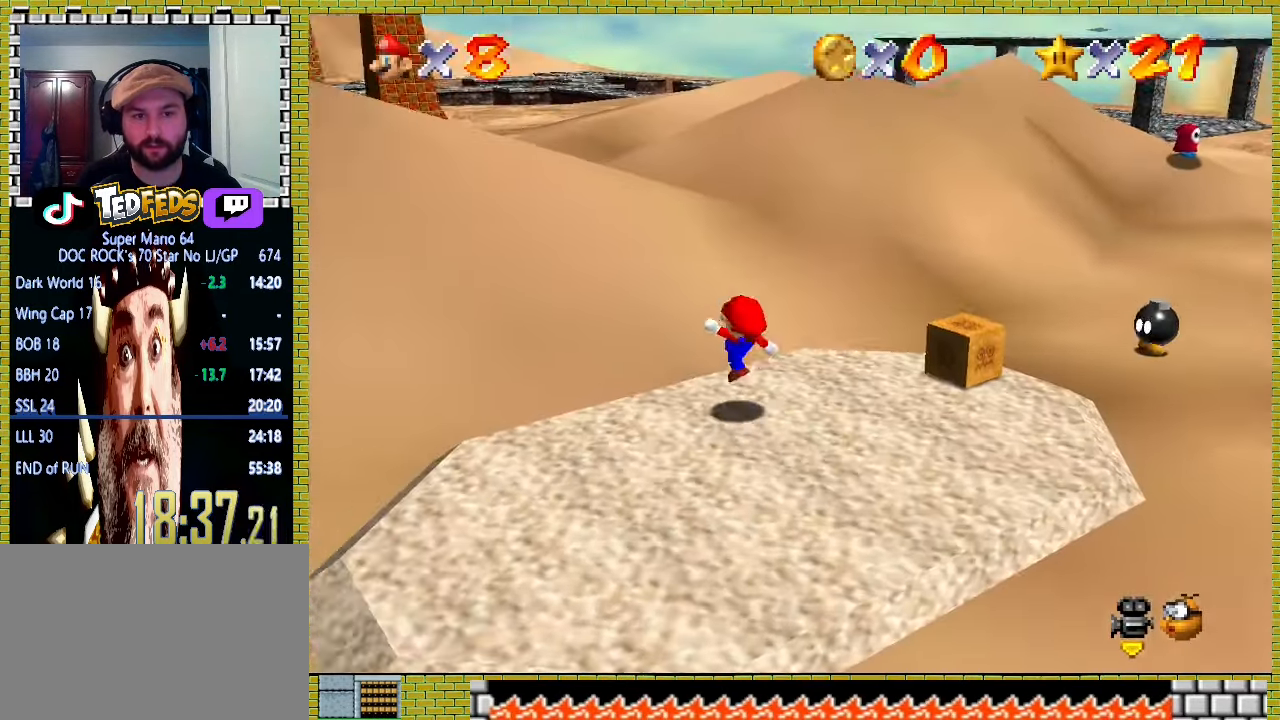
{"buttons": ["A", "X"], "left_stick": "up", "events": [[100, "A", "down"], [467, "X", "down"]]}
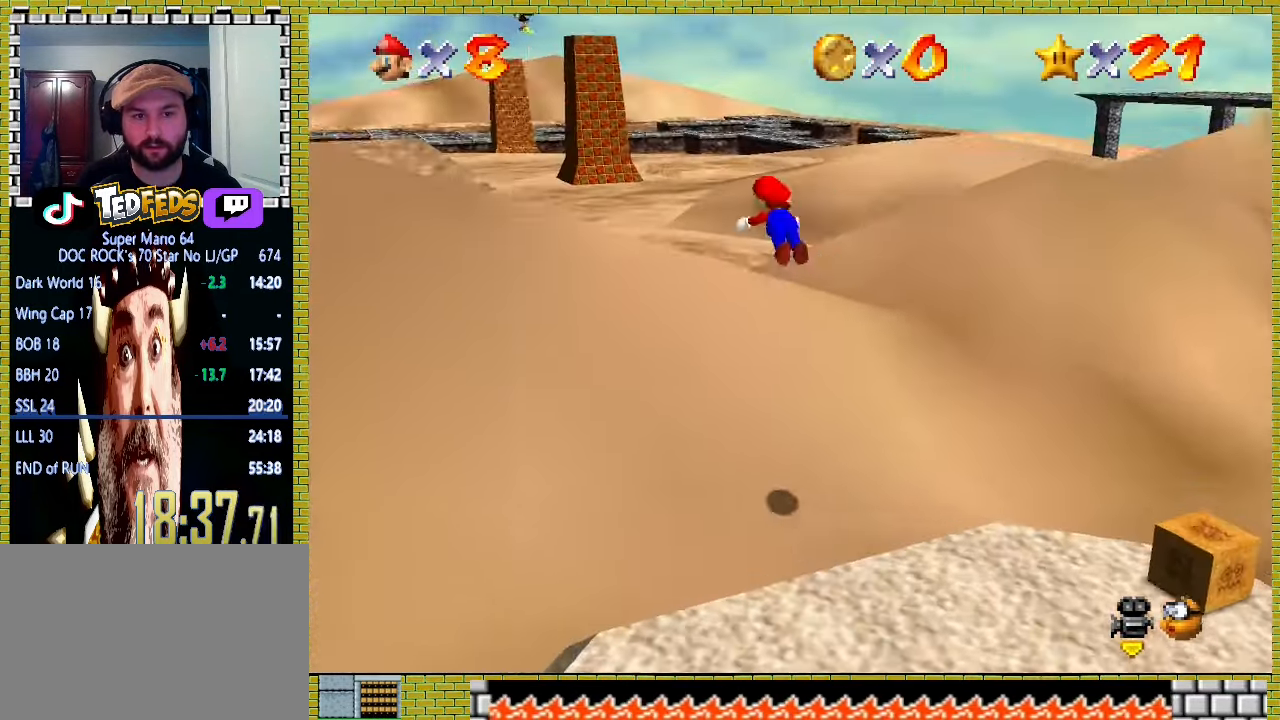
{"buttons": [], "left_stick": "up-right", "events": [[233, "X", "up"], [467, "A", "up"], [467, "left_stick", "up-right"]]}
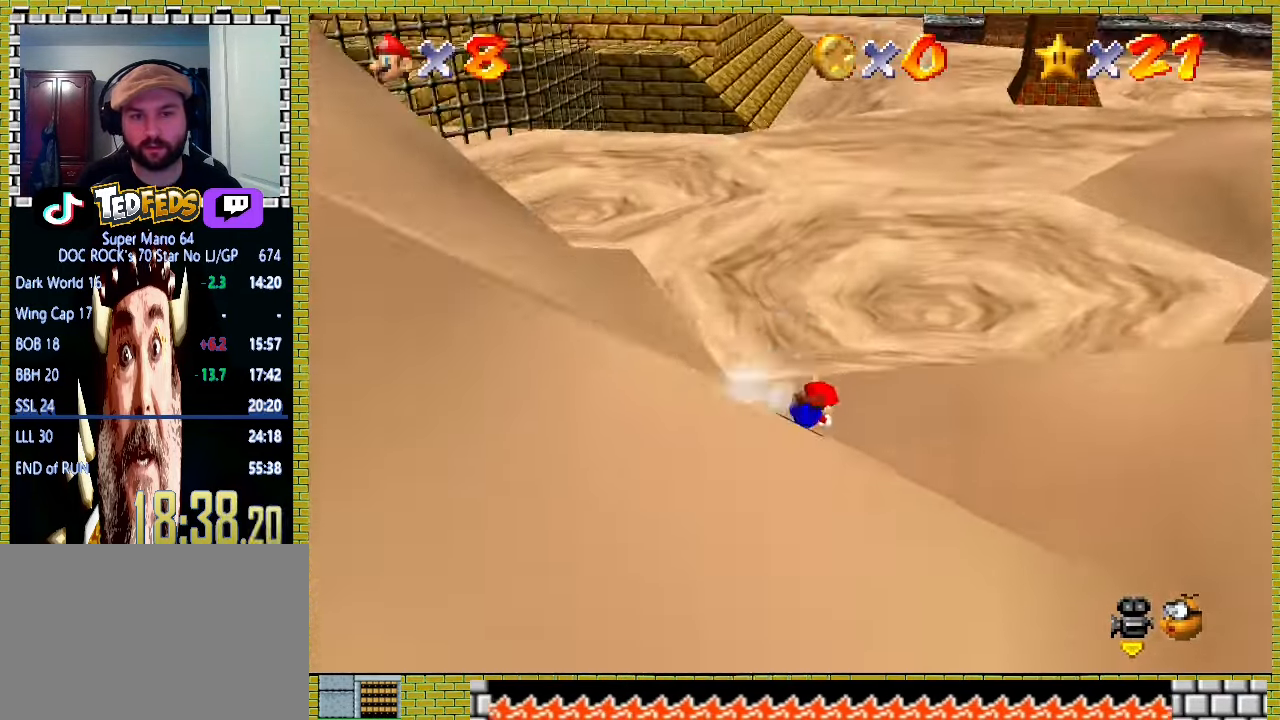
{"buttons": ["A", "X"], "left_stick": "up", "events": [[333, "left_stick", "up"], [400, "A", "down"], [400, "X", "down"]]}
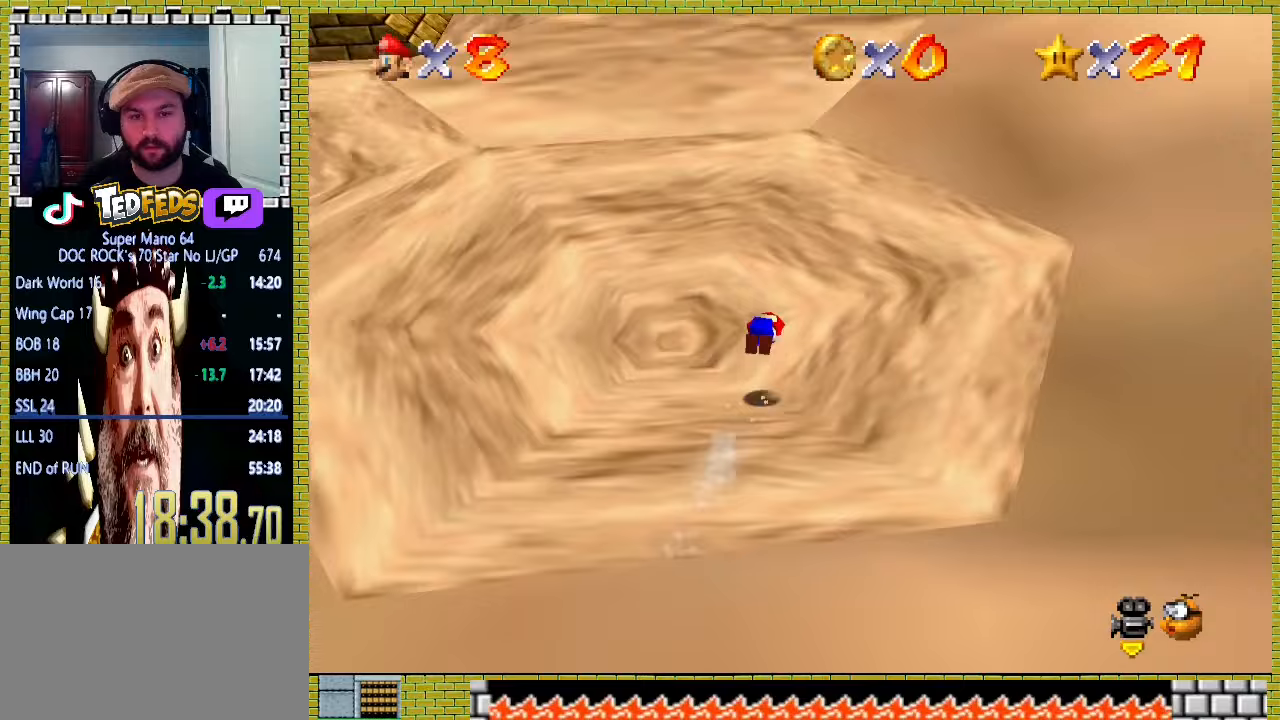
{"buttons": ["A"], "left_stick": "up", "events": [[167, "X", "up"], [233, "A", "up"], [400, "A", "down"]]}
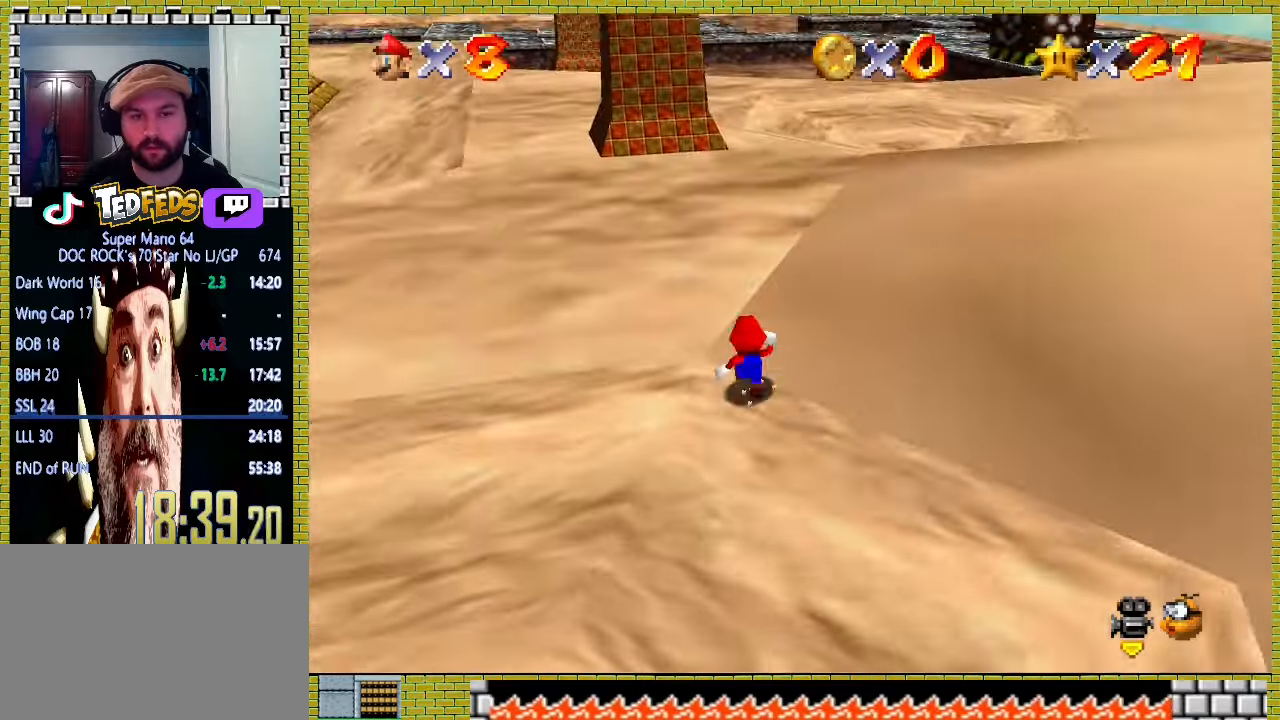
{"buttons": ["A", "X"], "left_stick": "up", "events": [[200, "A", "up"], [267, "A", "down"], [400, "X", "down"]]}
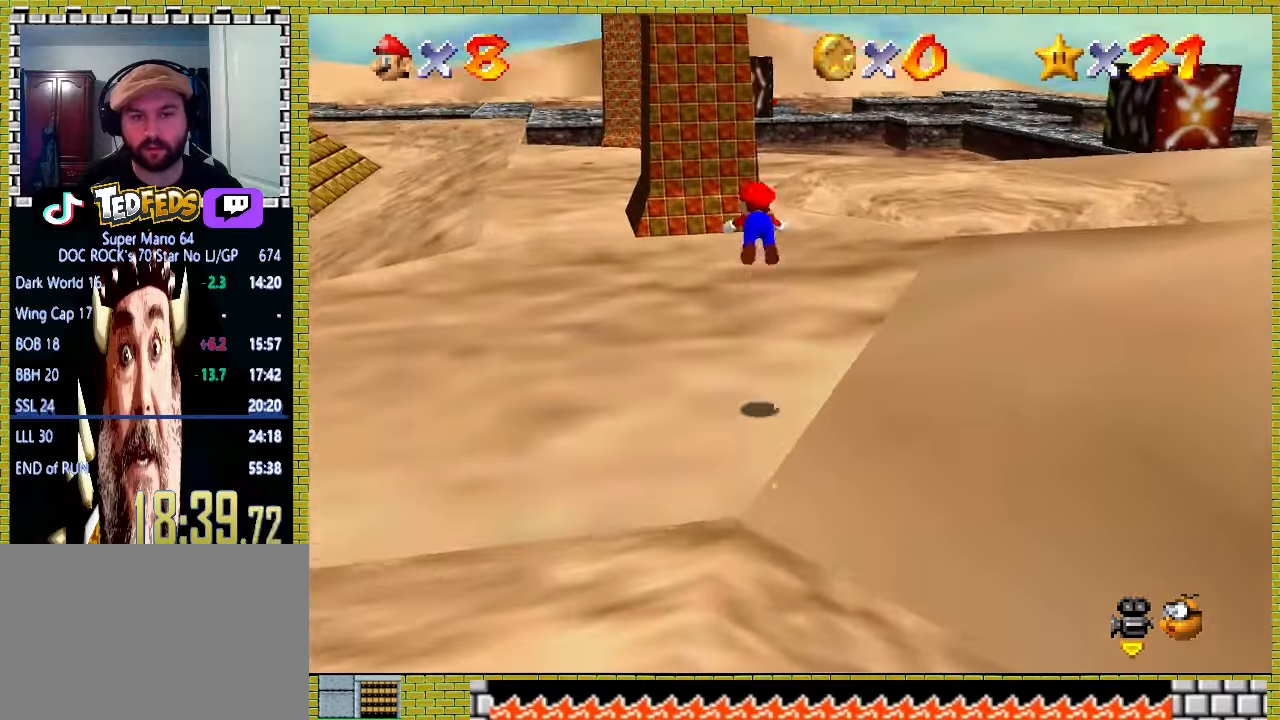
{"buttons": ["A", "X"], "left_stick": "up", "events": []}
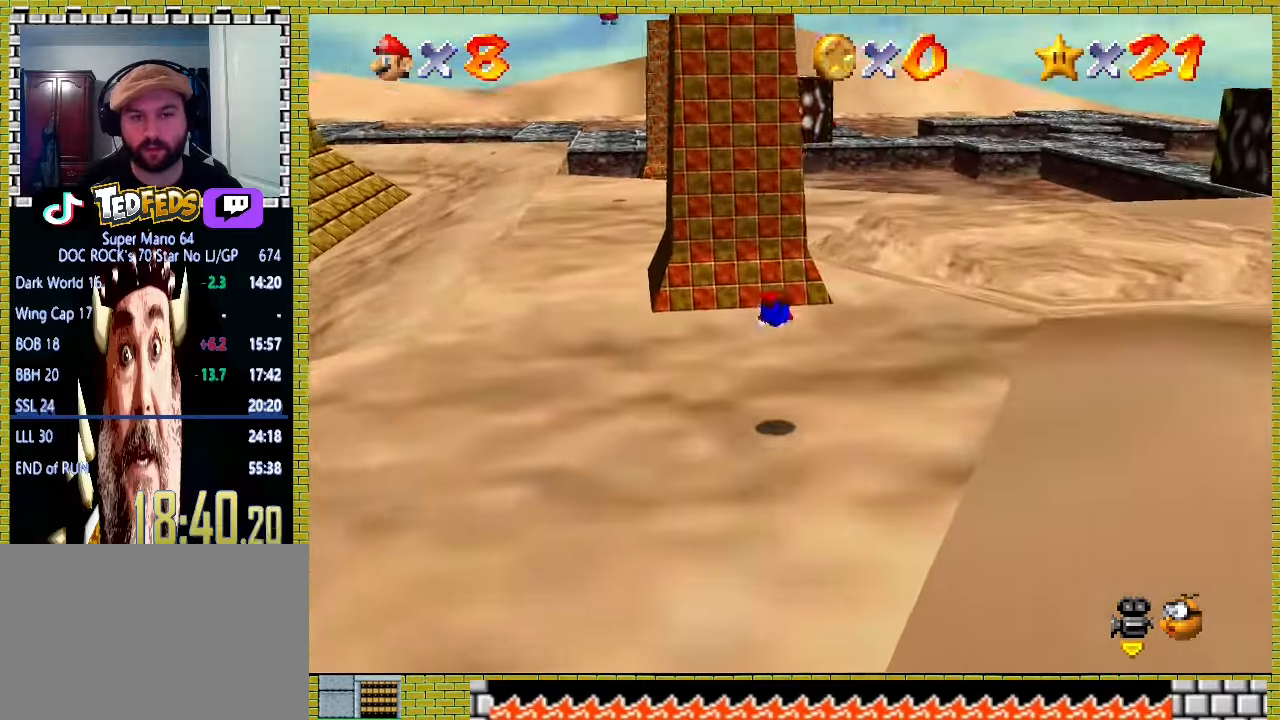
{"buttons": [], "left_stick": "up", "events": [[67, "X", "up"], [100, "A", "up"], [200, "A", "down"], [233, "X", "down"], [400, "X", "up"], [433, "A", "up"]]}
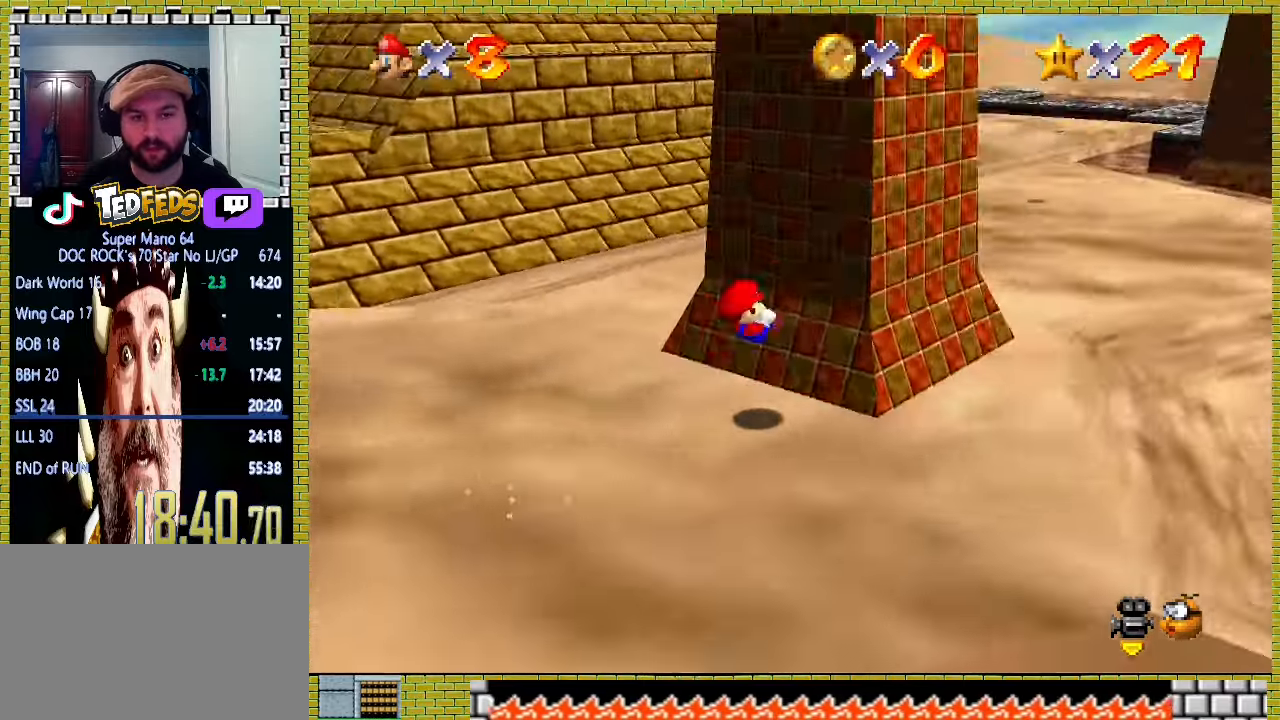
{"buttons": [], "left_stick": "up-right", "events": [[500, "left_stick", "up-right"]]}